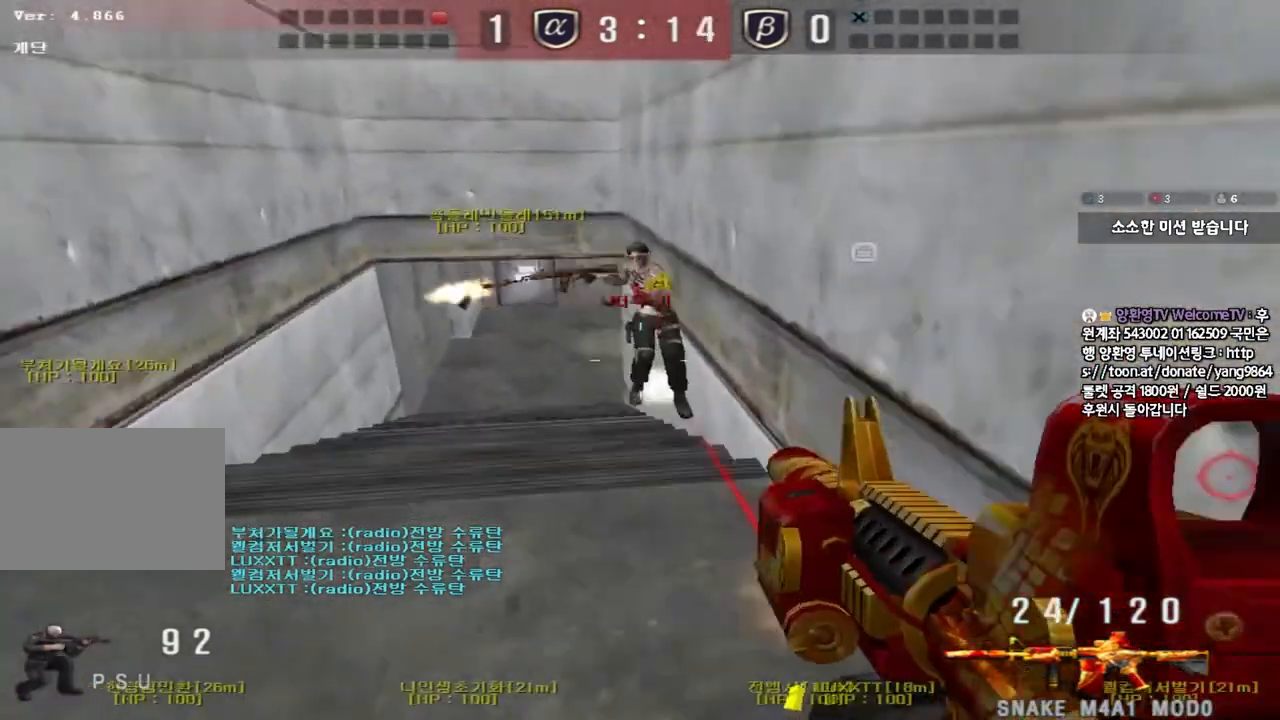
Gameplay with keyboard; each line is a JSON object with the keys held at the frame after it. "events" lists presses ("down") and releases ("up") of "a", "ctrl", "d", "e", "f", "q", "r", "s", "shift", "space", "tab" and "w" between this image and that frame as [ms after this image, input, new state], when the widget could be followed in between. No other keys are recorded. Mouse input is not recorded.
{"keys": ["a", "ctrl", "s"], "events": [[17, "a", "down"], [17, "s", "down"], [17, "space", "up"], [33, "ctrl", "up"], [150, "ctrl", "down"], [283, "ctrl", "up"], [367, "ctrl", "down"]]}
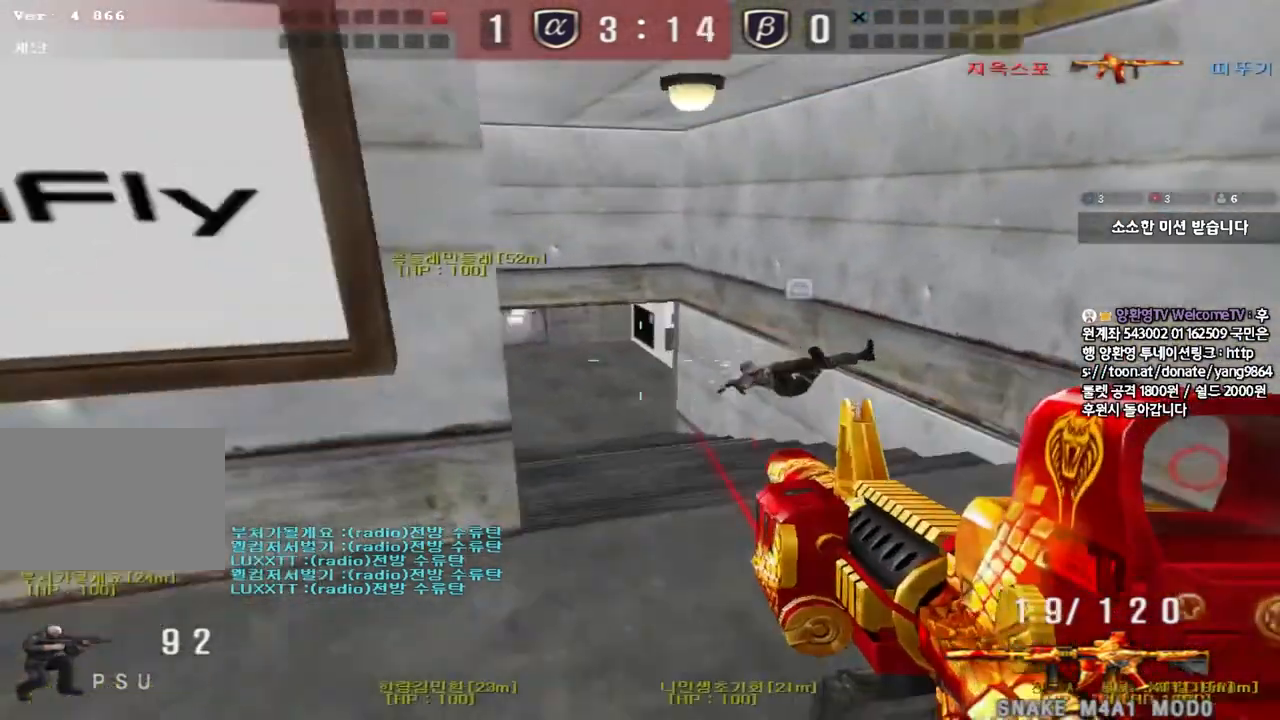
{"keys": ["ctrl"], "events": [[17, "ctrl", "up"], [217, "a", "up"], [217, "s", "up"], [233, "ctrl", "down"], [300, "d", "down"], [317, "s", "down"], [467, "s", "up"], [483, "d", "up"]]}
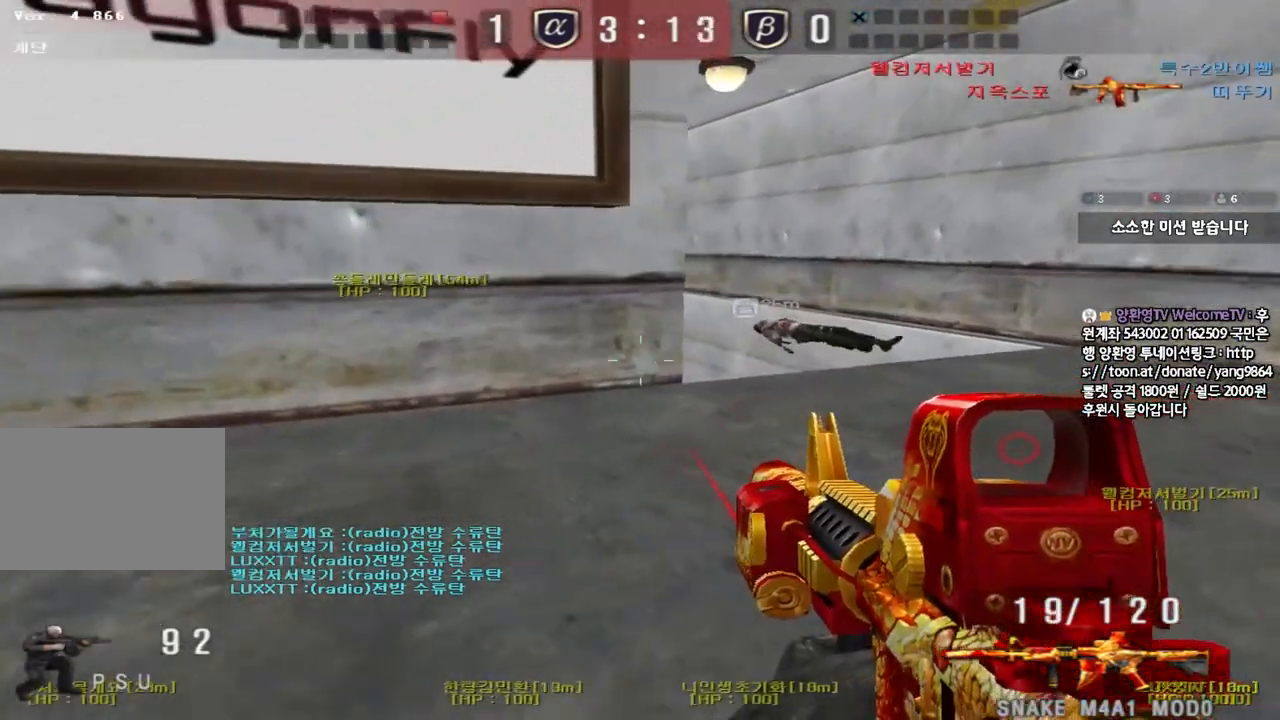
{"keys": ["ctrl", "d"], "events": [[83, "a", "down"], [100, "s", "down"], [133, "s", "up"], [150, "a", "up"], [383, "d", "down"]]}
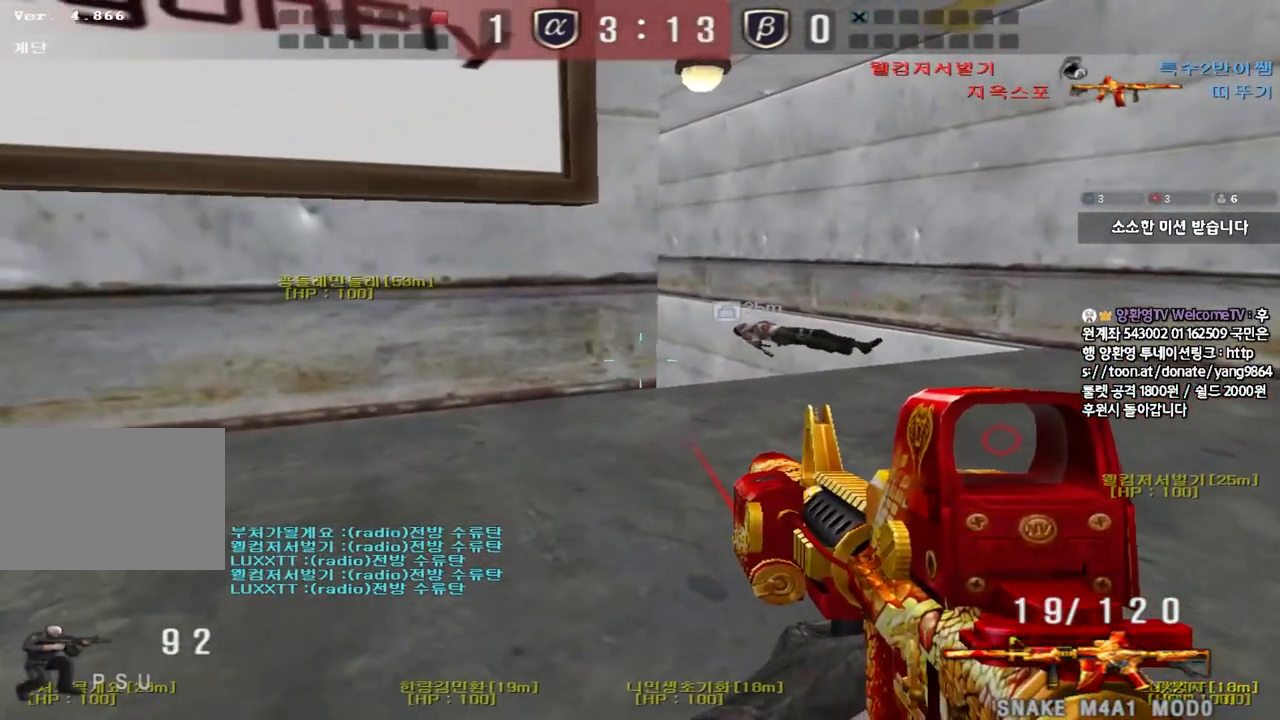
{"keys": ["ctrl"], "events": [[17, "d", "up"], [100, "a", "down"], [183, "a", "up"], [367, "d", "down"], [483, "d", "up"]]}
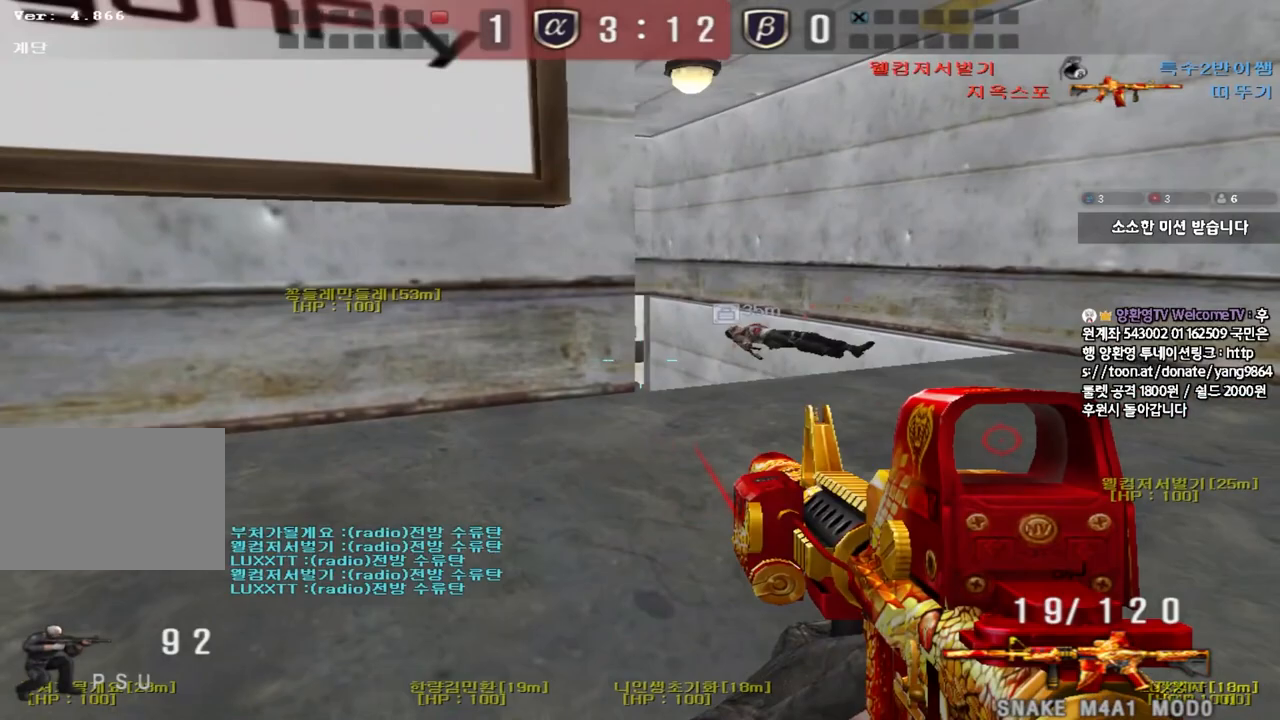
{"keys": ["ctrl"], "events": [[83, "a", "down"], [167, "a", "up"], [333, "a", "down"], [400, "a", "up"]]}
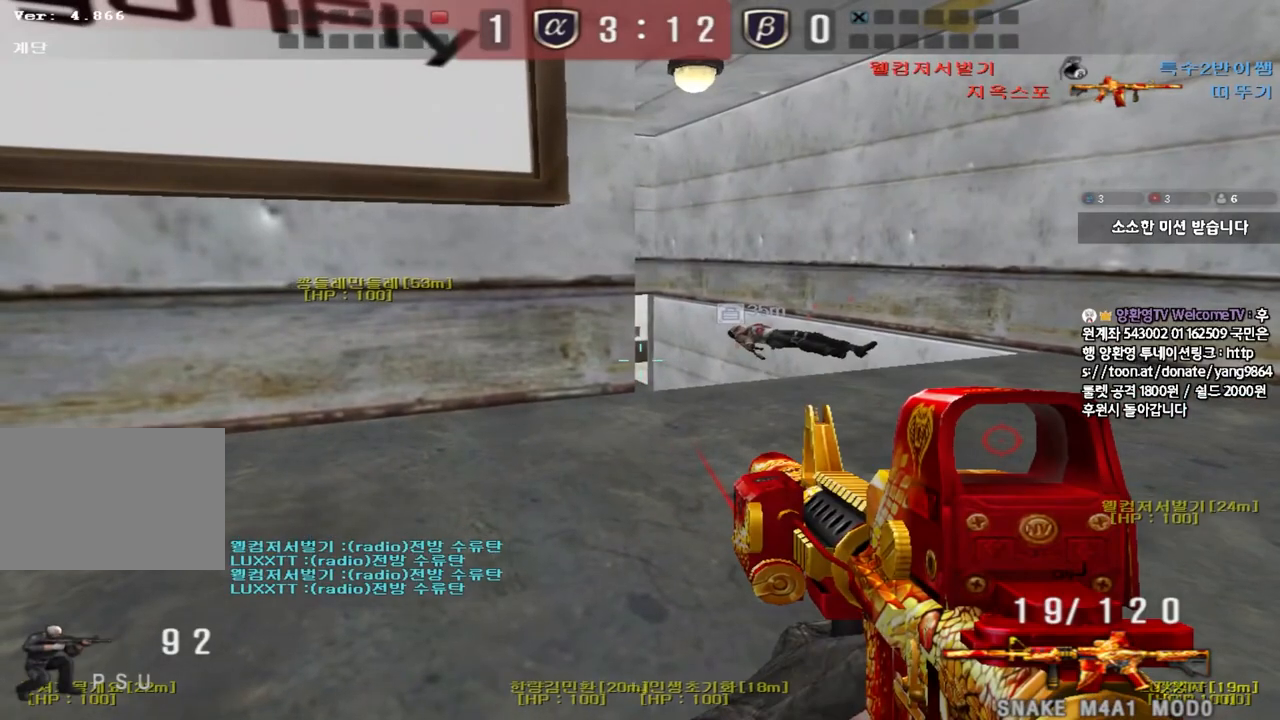
{"keys": ["ctrl"], "events": [[67, "a", "down"], [133, "a", "up"]]}
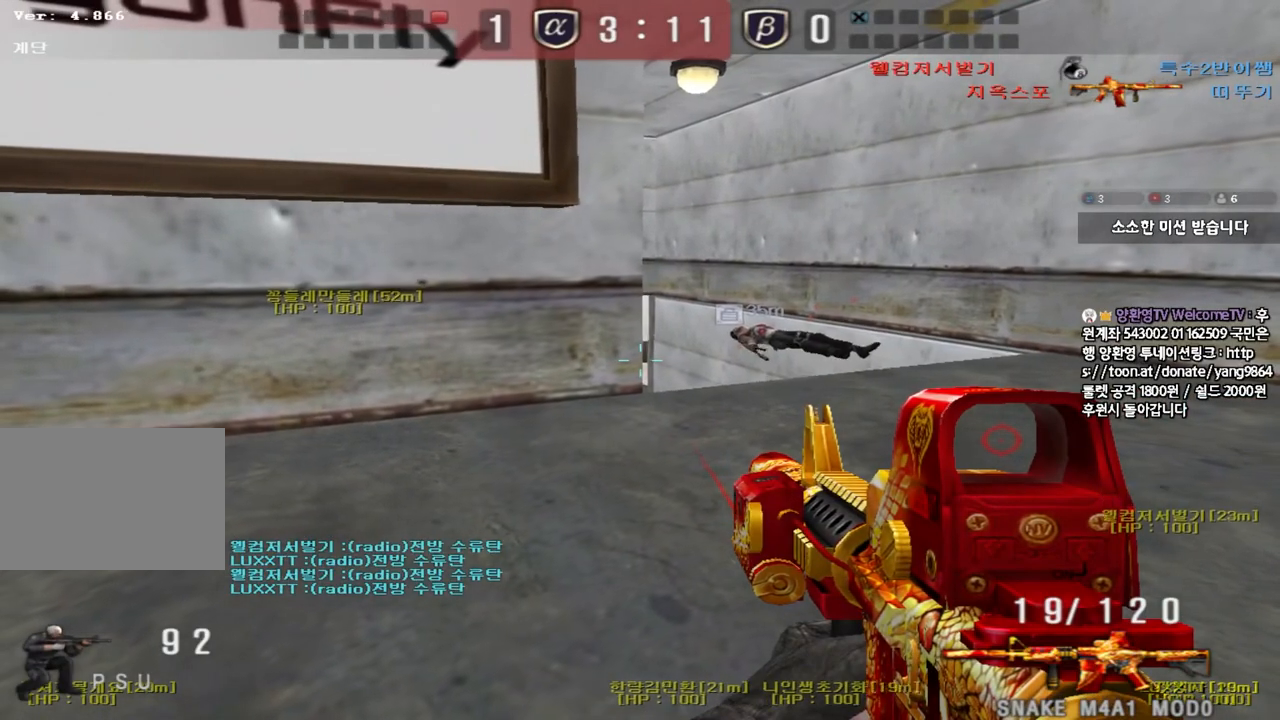
{"keys": ["ctrl"], "events": []}
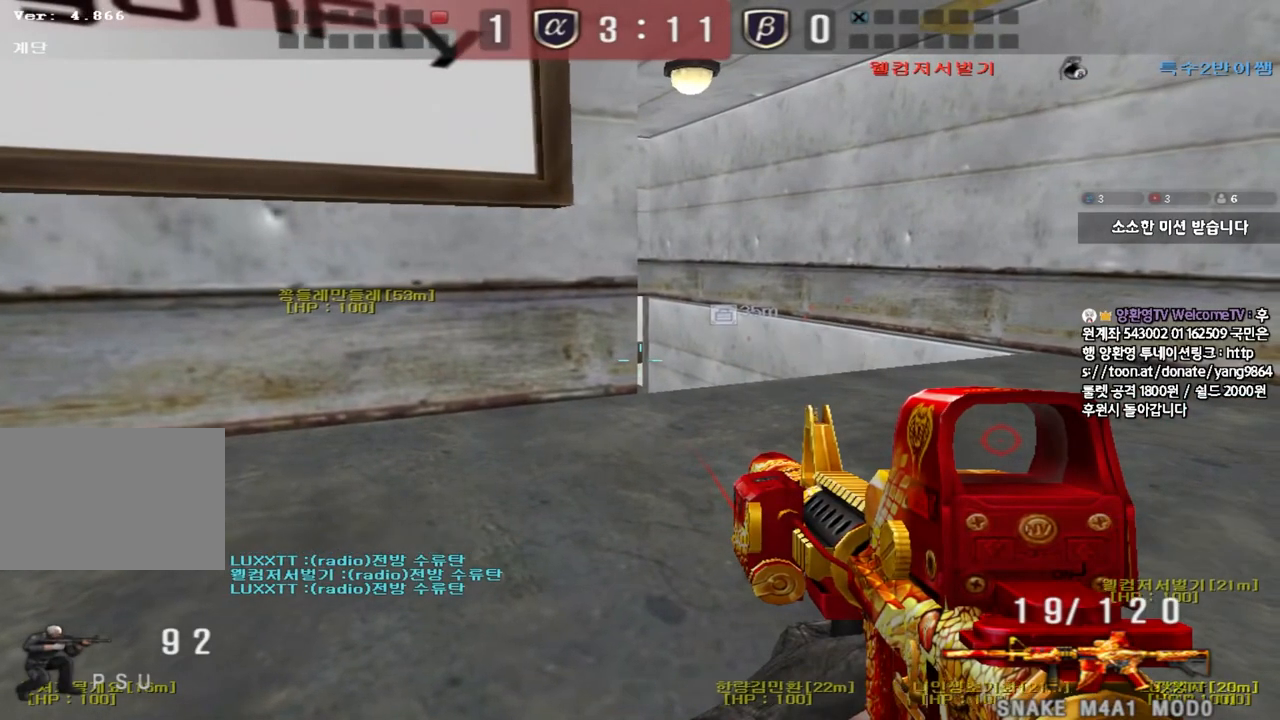
{"keys": ["ctrl"], "events": [[317, "r", "down"], [400, "r", "up"]]}
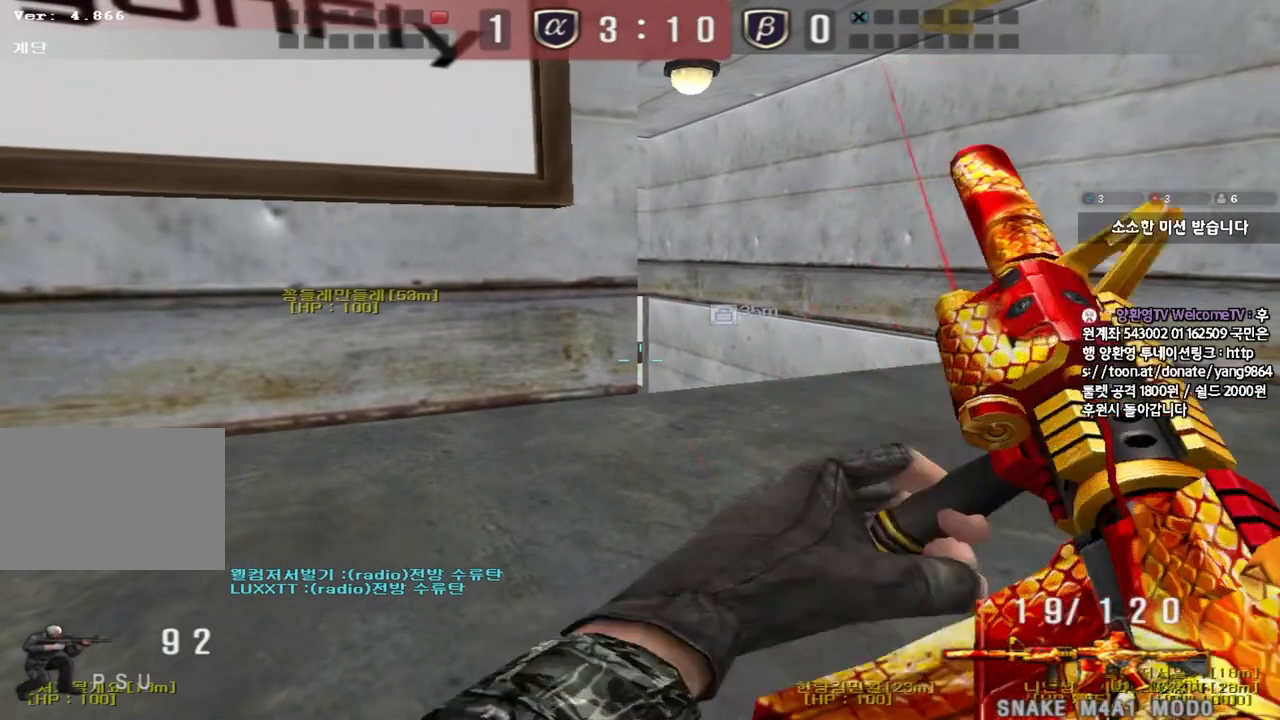
{"keys": ["ctrl"], "events": [[83, "a", "down"], [133, "a", "up"]]}
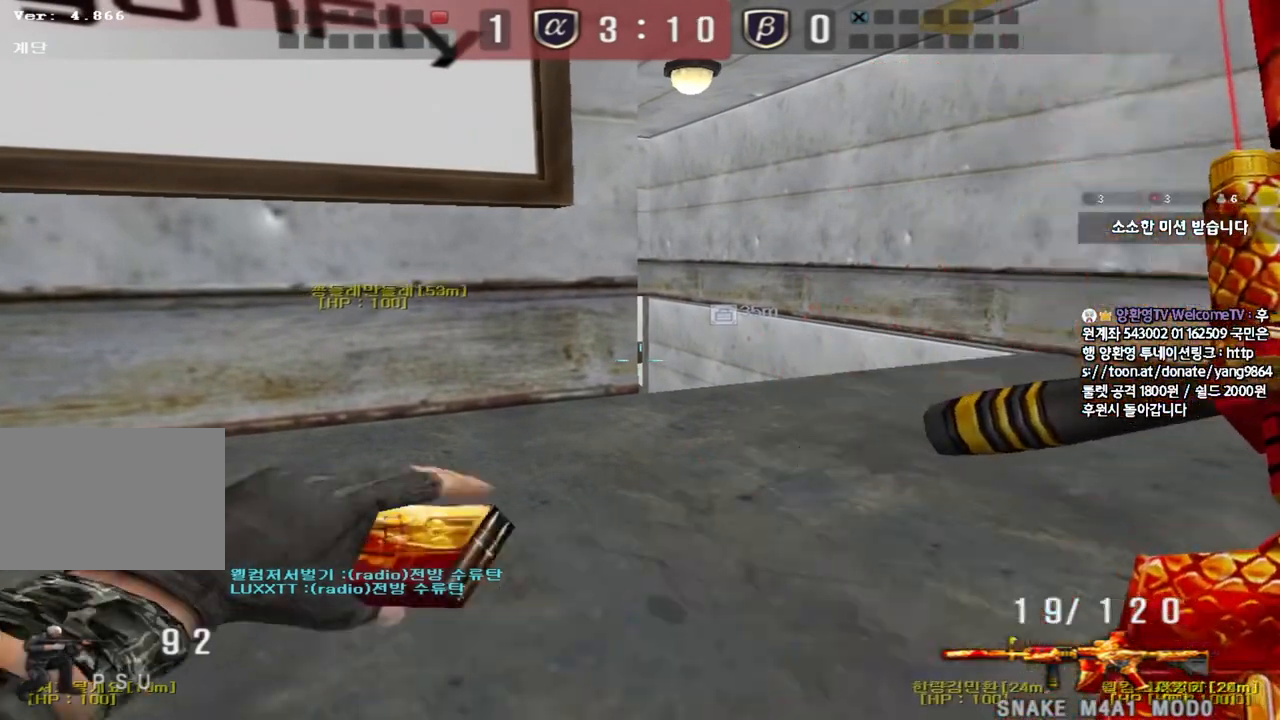
{"keys": ["ctrl"], "events": []}
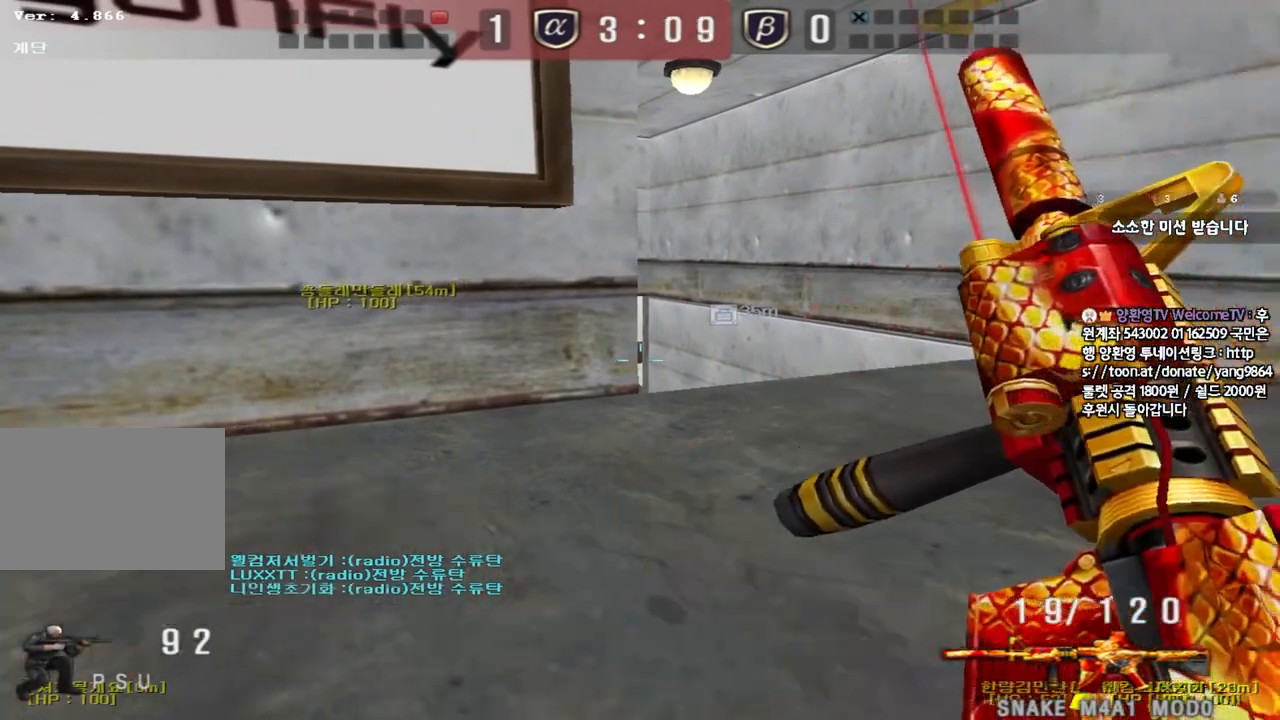
{"keys": ["ctrl"], "events": []}
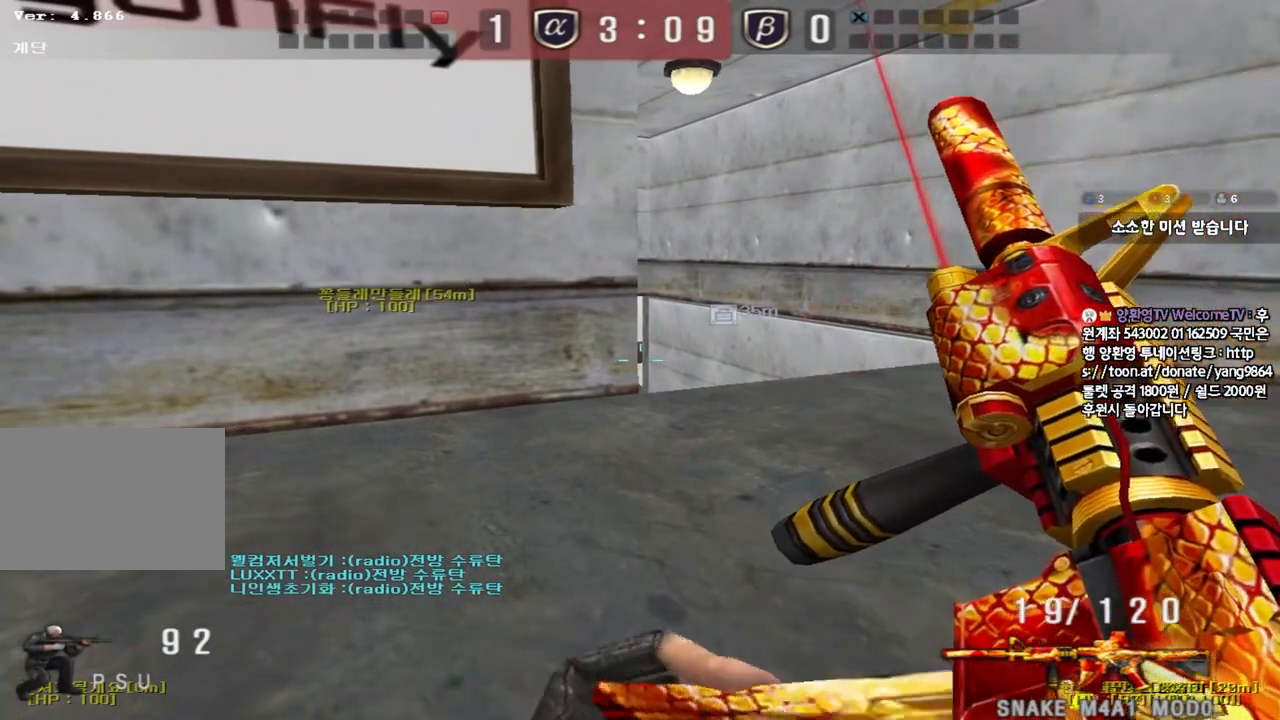
{"keys": ["ctrl"], "events": []}
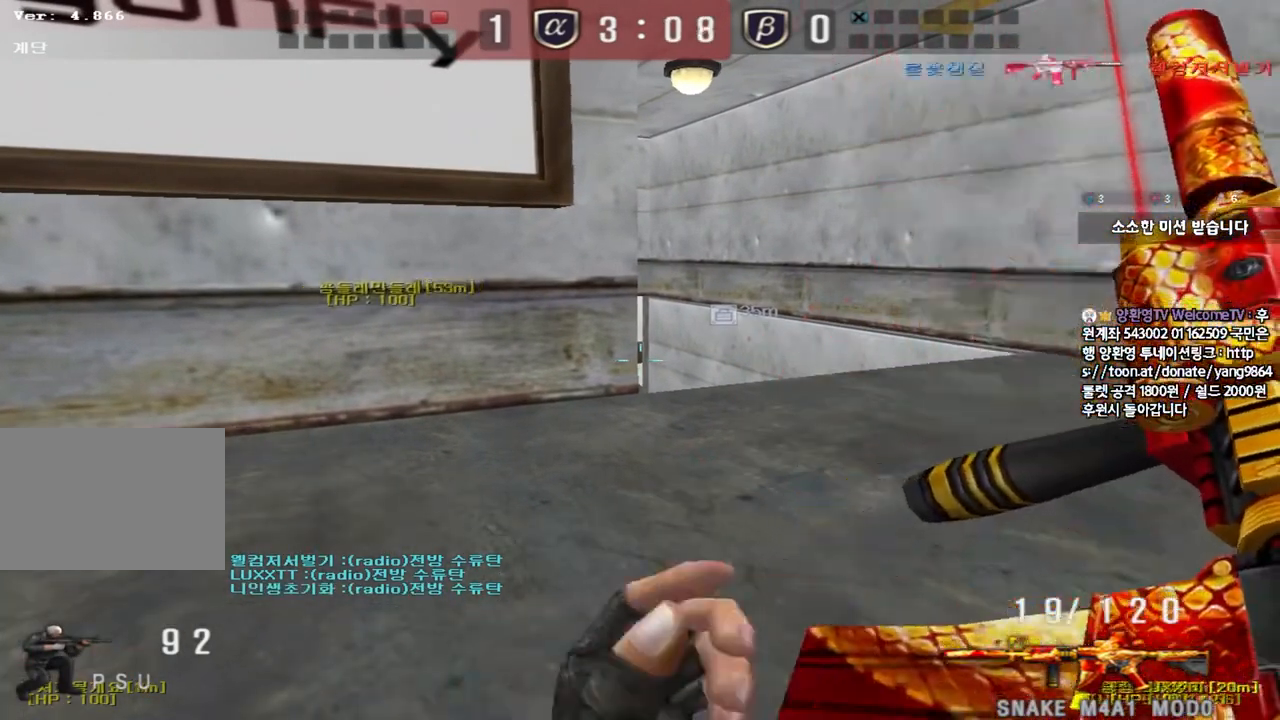
{"keys": ["ctrl", "w"], "events": [[67, "w", "down"], [300, "w", "up"], [317, "w", "down"]]}
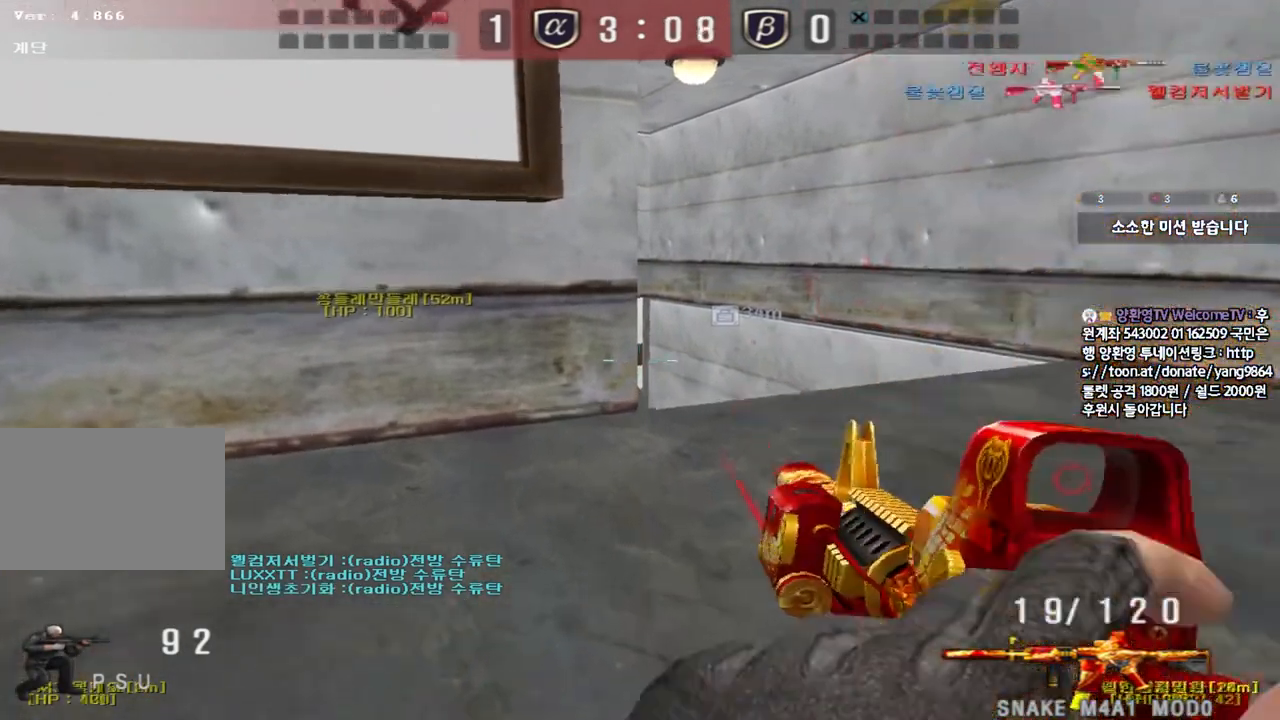
{"keys": ["d", "w"], "events": [[133, "ctrl", "up"], [250, "d", "down"], [300, "ctrl", "down"], [400, "ctrl", "up"]]}
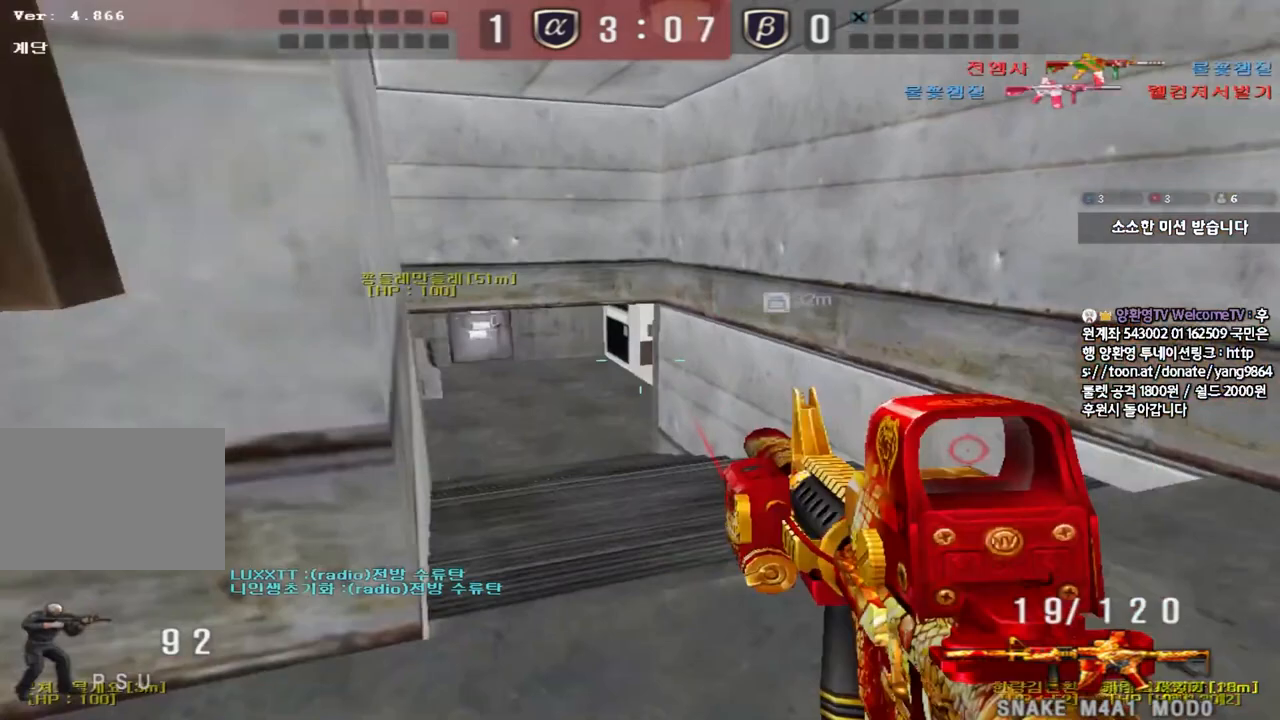
{"keys": ["a", "ctrl"], "events": [[83, "ctrl", "down"], [100, "d", "up"], [100, "w", "up"], [217, "a", "down"], [217, "ctrl", "up"], [217, "w", "down"], [483, "ctrl", "down"], [500, "w", "up"]]}
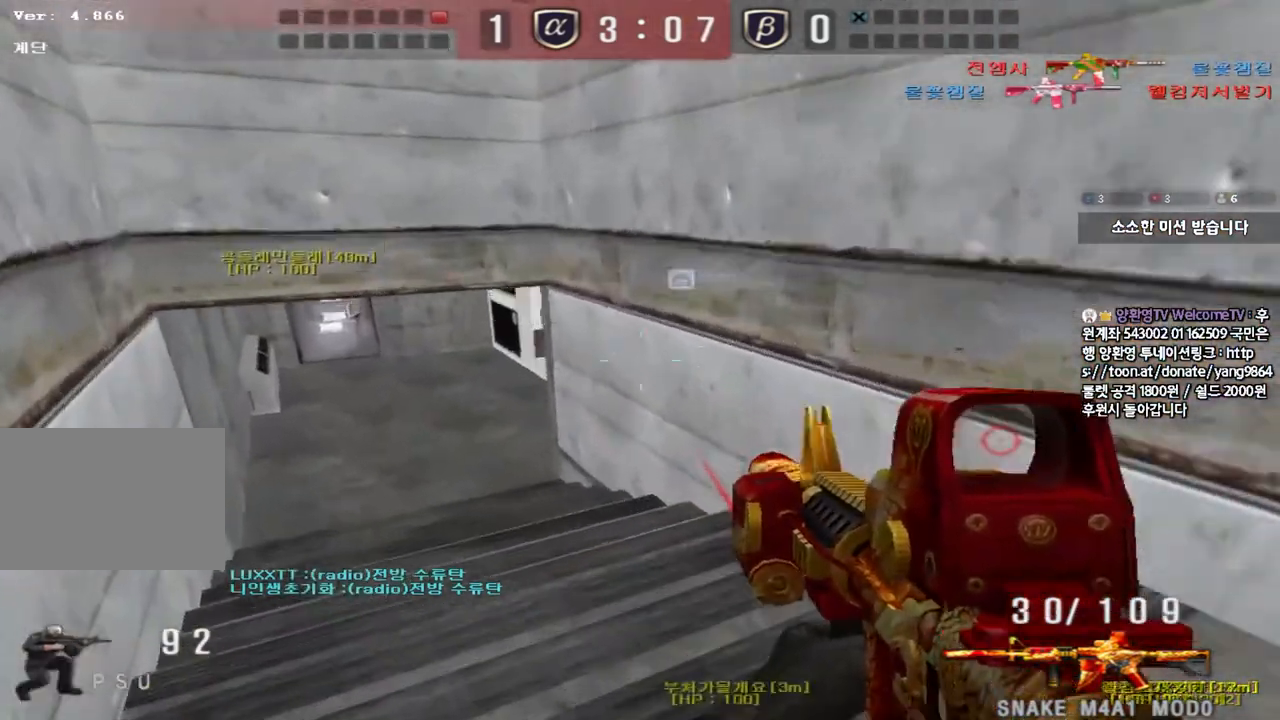
{"keys": ["w"], "events": [[17, "a", "up"], [117, "a", "down"], [117, "ctrl", "up"], [117, "w", "down"], [367, "ctrl", "down"], [383, "w", "up"], [400, "a", "up"], [500, "ctrl", "up"], [500, "w", "down"]]}
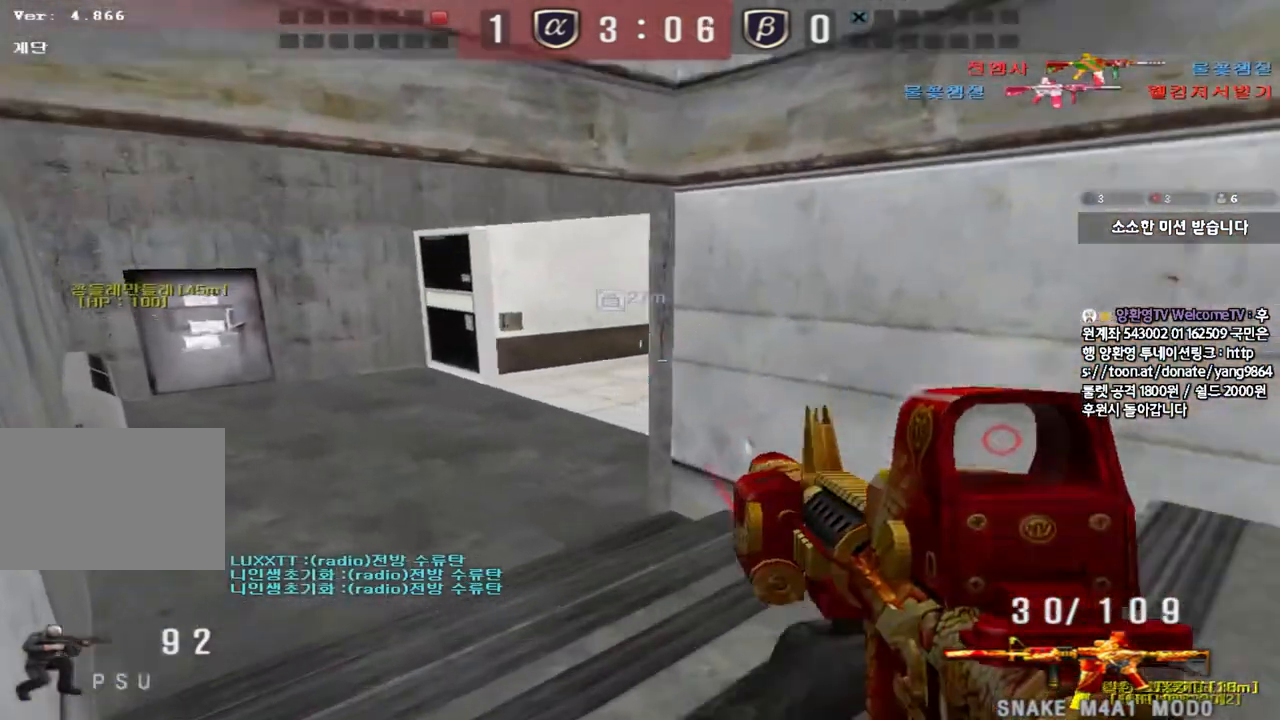
{"keys": ["a", "w"], "events": [[17, "a", "down"], [283, "ctrl", "down"], [300, "w", "up"], [317, "a", "up"], [400, "a", "down"], [400, "ctrl", "up"], [400, "w", "down"]]}
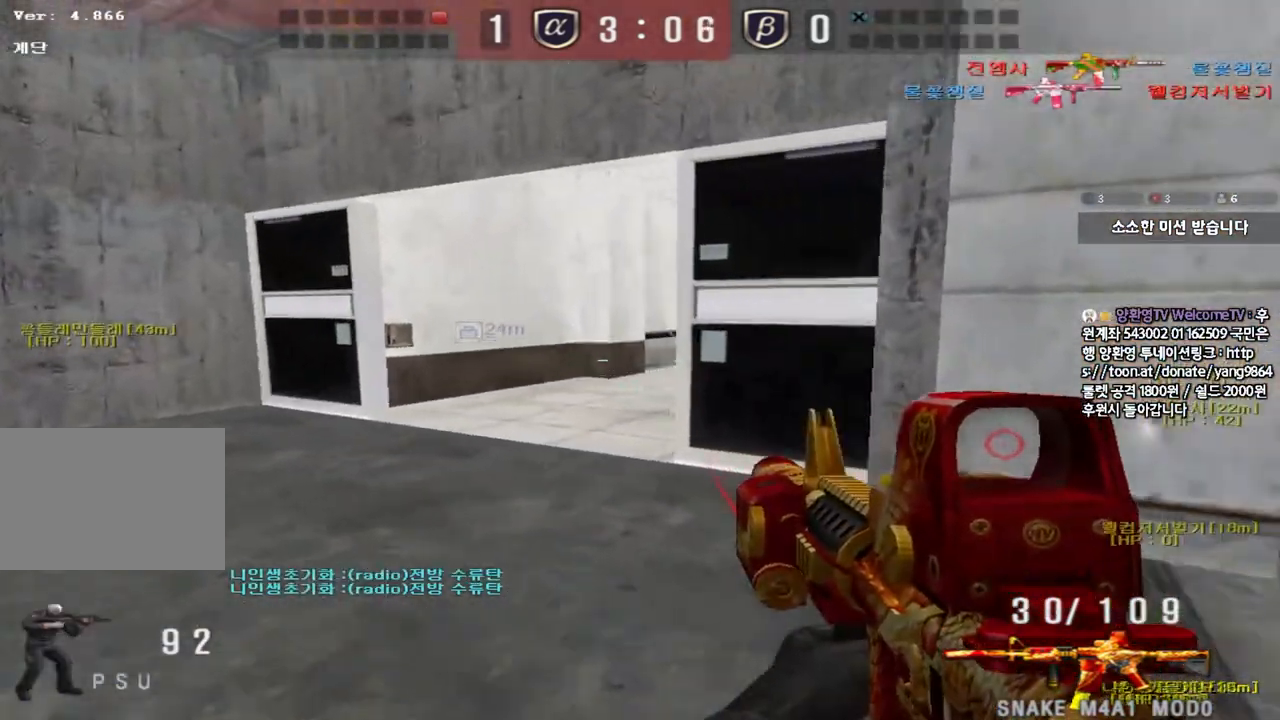
{"keys": ["shift"], "events": [[67, "shift", "down"], [83, "w", "up"], [100, "a", "up"], [133, "space", "down"], [267, "space", "up"]]}
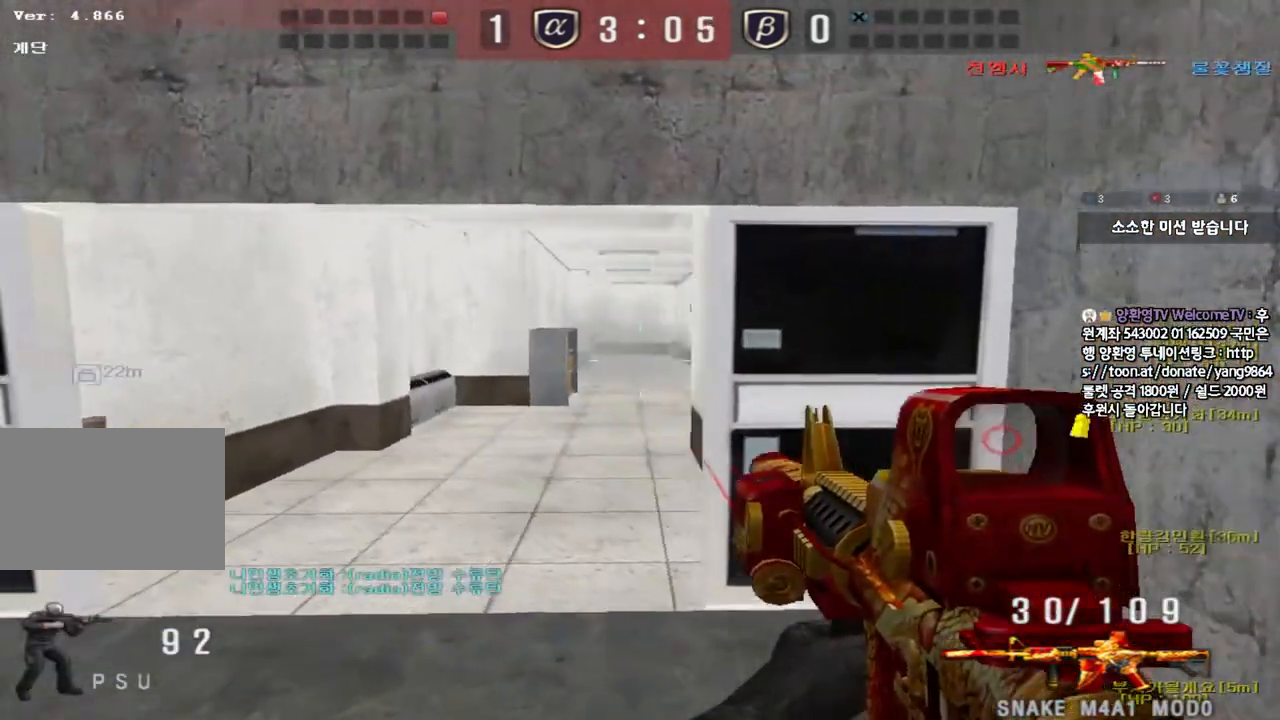
{"keys": ["a", "w"], "events": [[167, "shift", "up"], [233, "a", "down"], [250, "w", "down"]]}
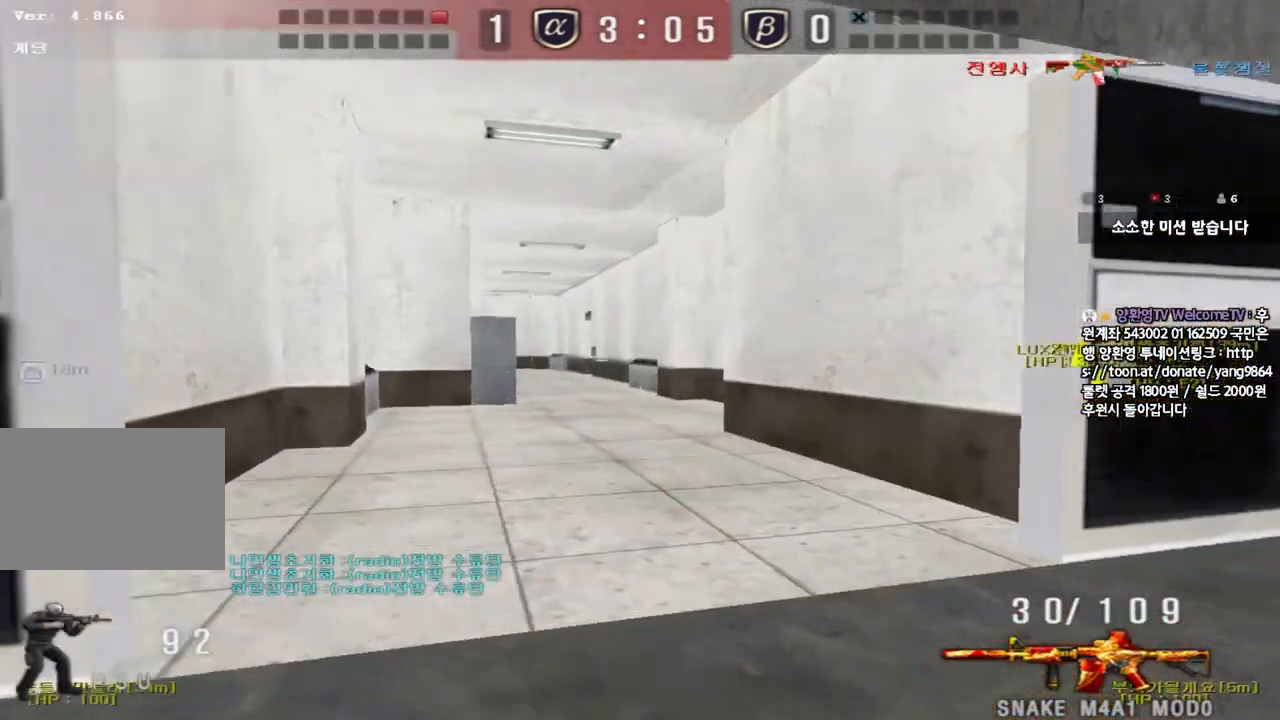
{"keys": ["a", "w"], "events": [[217, "a", "up"], [400, "a", "down"]]}
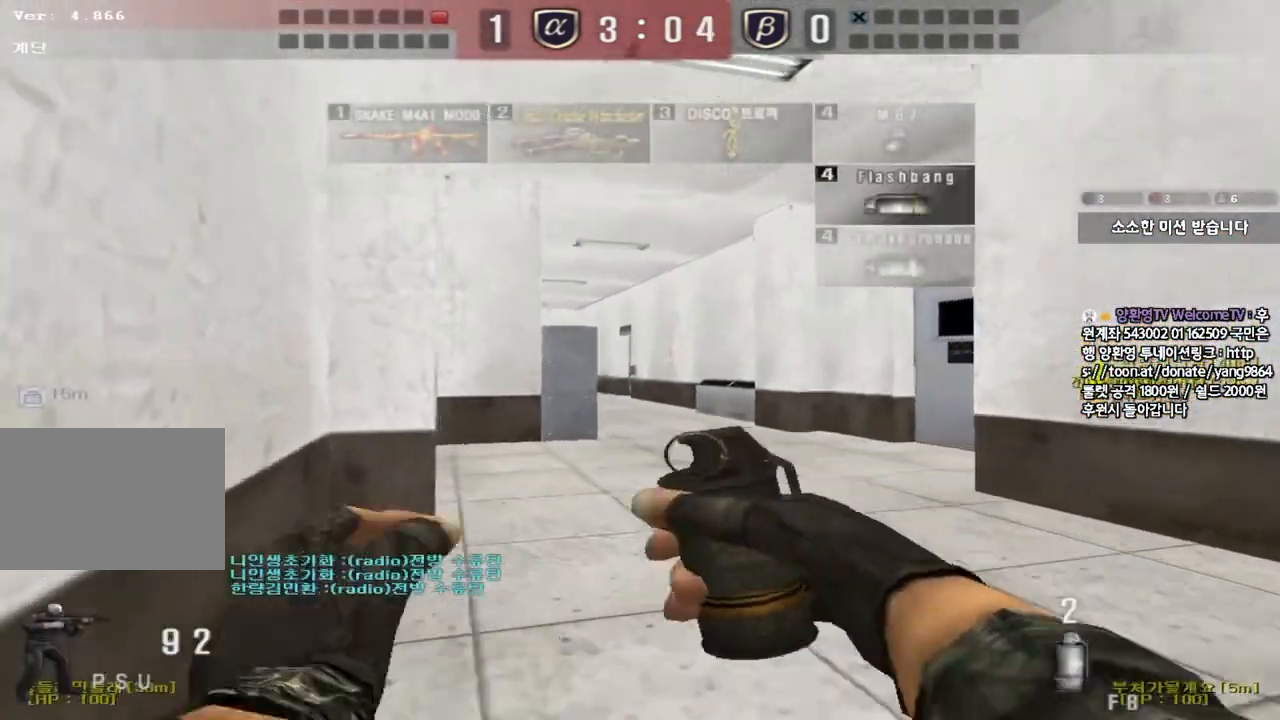
{"keys": ["space", "w"], "events": [[150, "a", "up"], [500, "space", "down"]]}
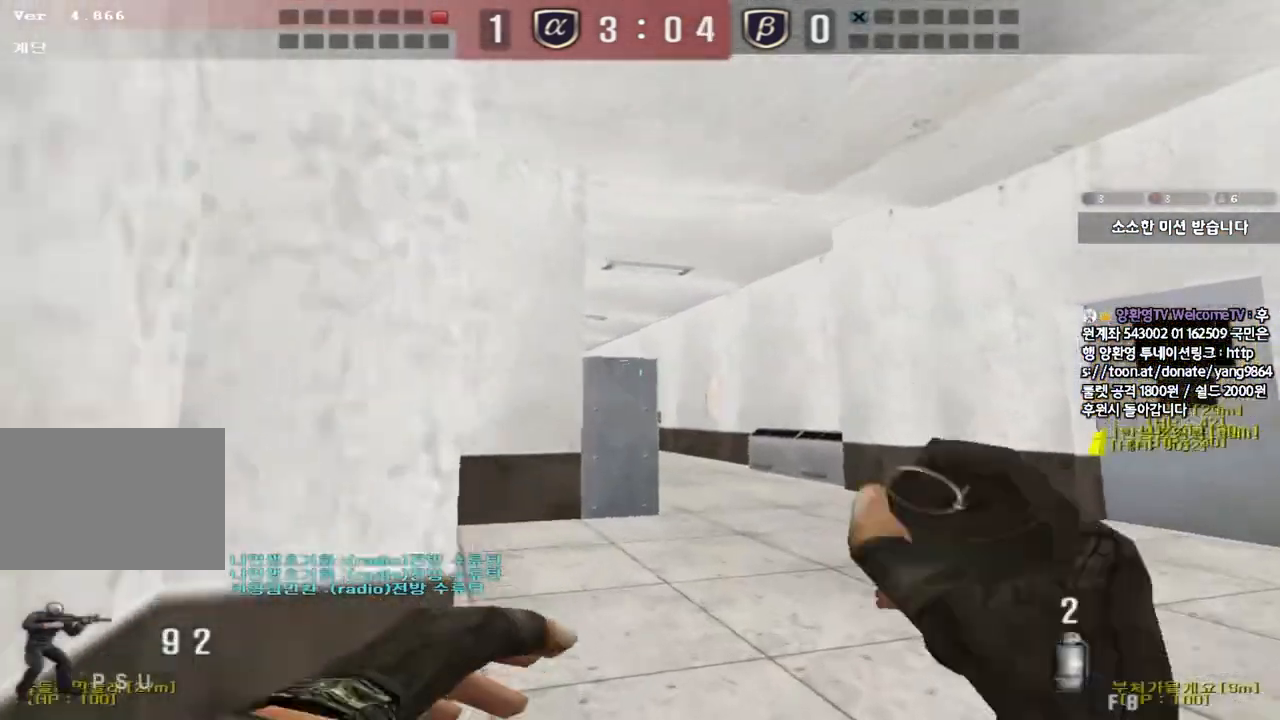
{"keys": ["a"], "events": [[117, "w", "up"], [167, "space", "up"], [500, "a", "down"]]}
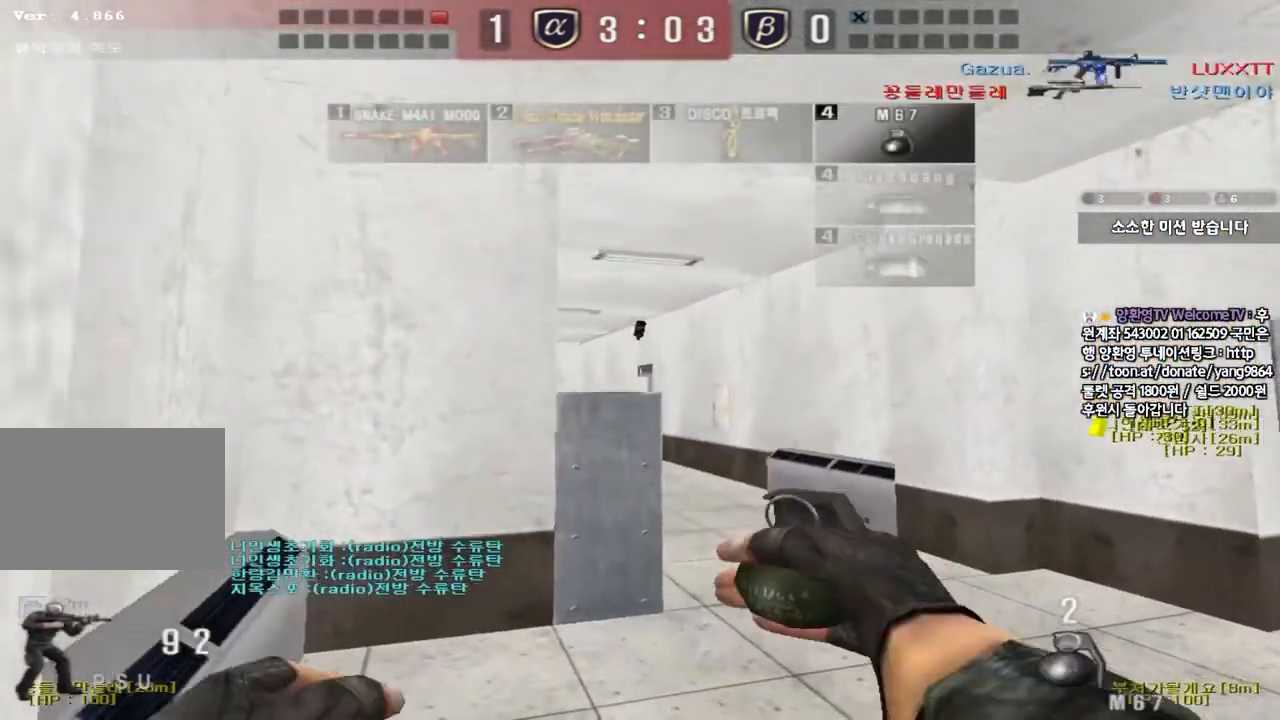
{"keys": ["space"], "events": [[17, "w", "down"], [100, "a", "up"], [433, "space", "down"], [467, "w", "up"]]}
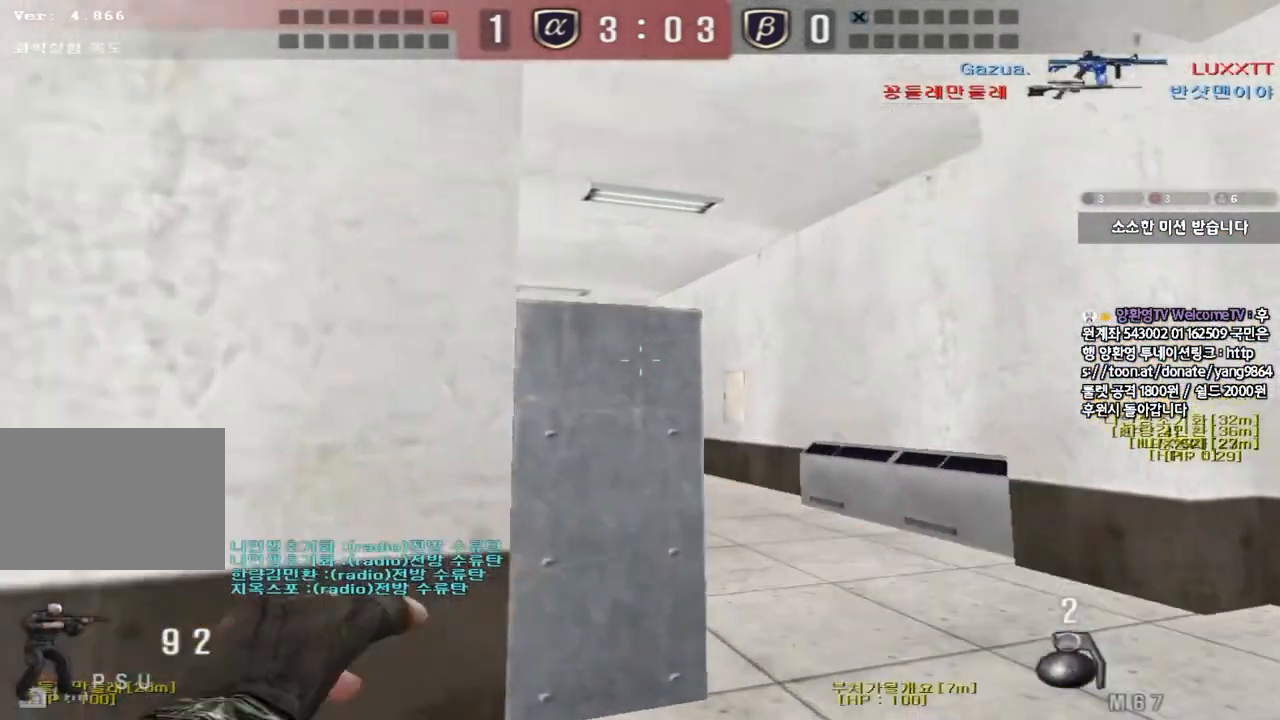
{"keys": [], "events": [[50, "s", "down"], [50, "space", "up"], [283, "s", "up"]]}
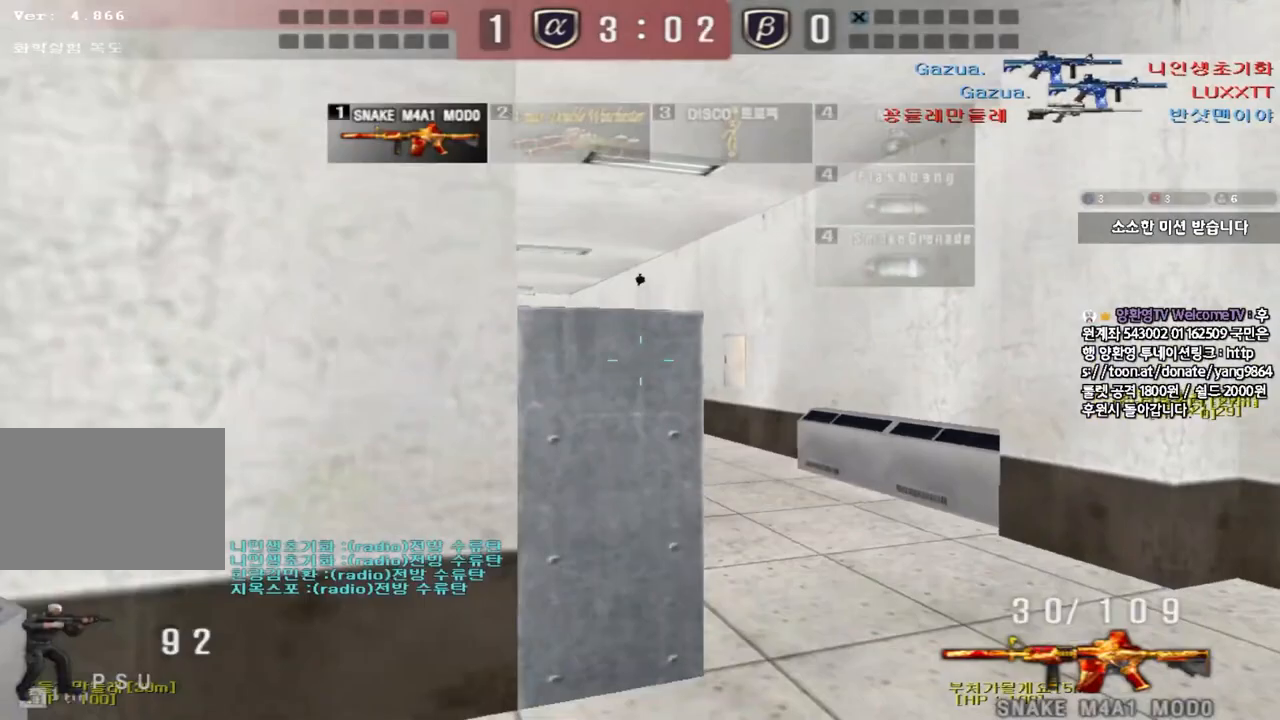
{"keys": ["a", "s"], "events": [[33, "w", "down"], [50, "d", "down"], [267, "ctrl", "down"], [283, "d", "up"], [300, "w", "up"], [317, "space", "down"], [417, "space", "up"], [433, "ctrl", "up"], [467, "a", "down"], [467, "s", "down"]]}
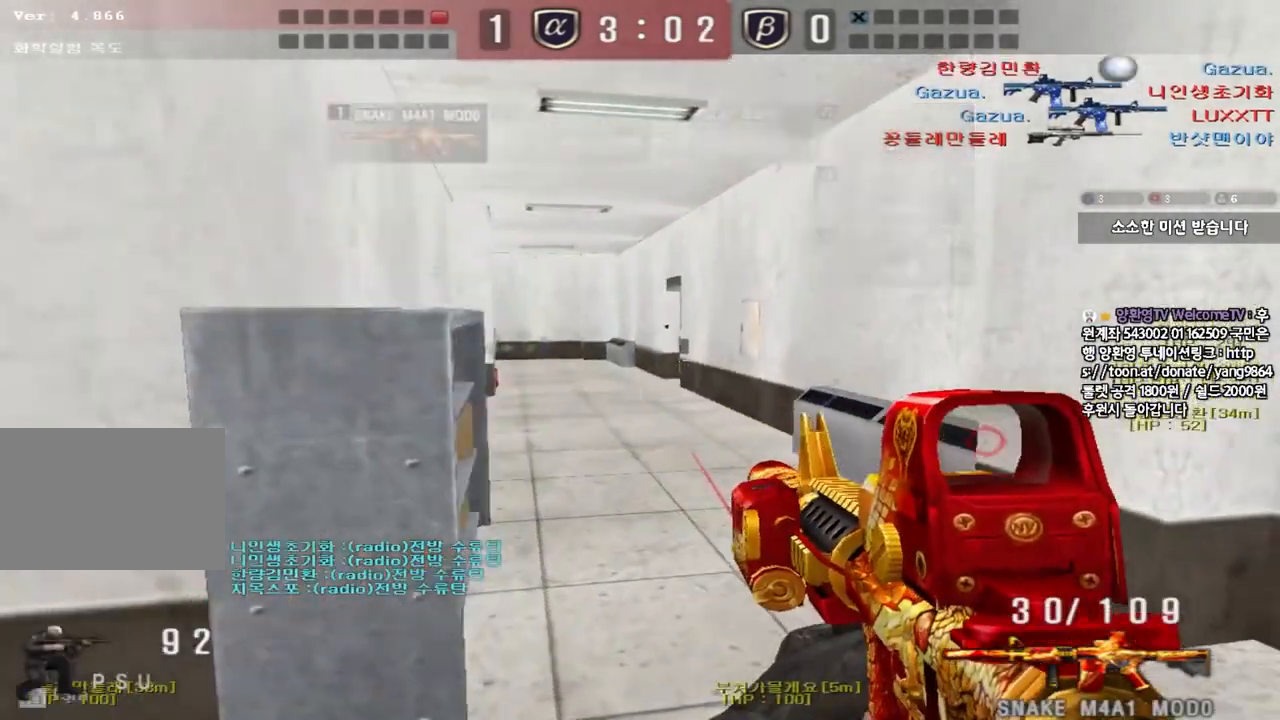
{"keys": [], "events": [[267, "a", "up"], [367, "d", "down"], [400, "s", "up"], [433, "d", "up"]]}
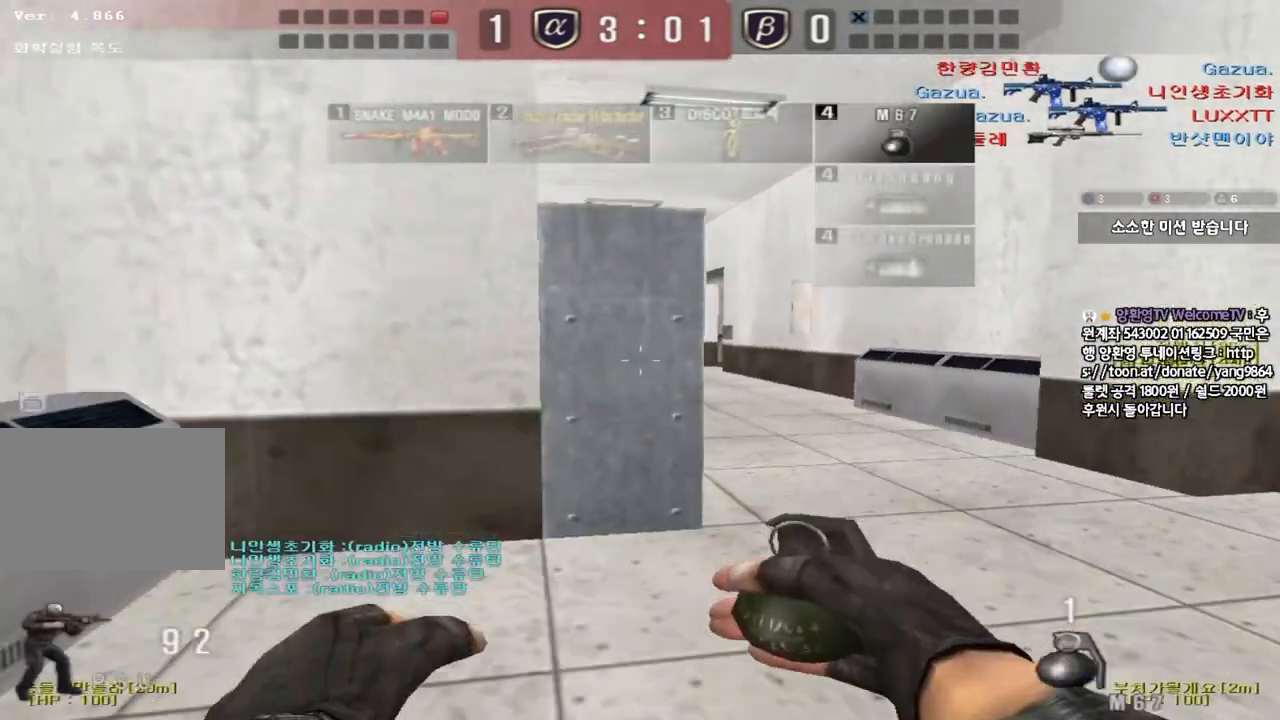
{"keys": ["space"], "events": [[17, "w", "down"], [33, "d", "down"], [417, "space", "down"], [433, "w", "up"], [467, "d", "up"]]}
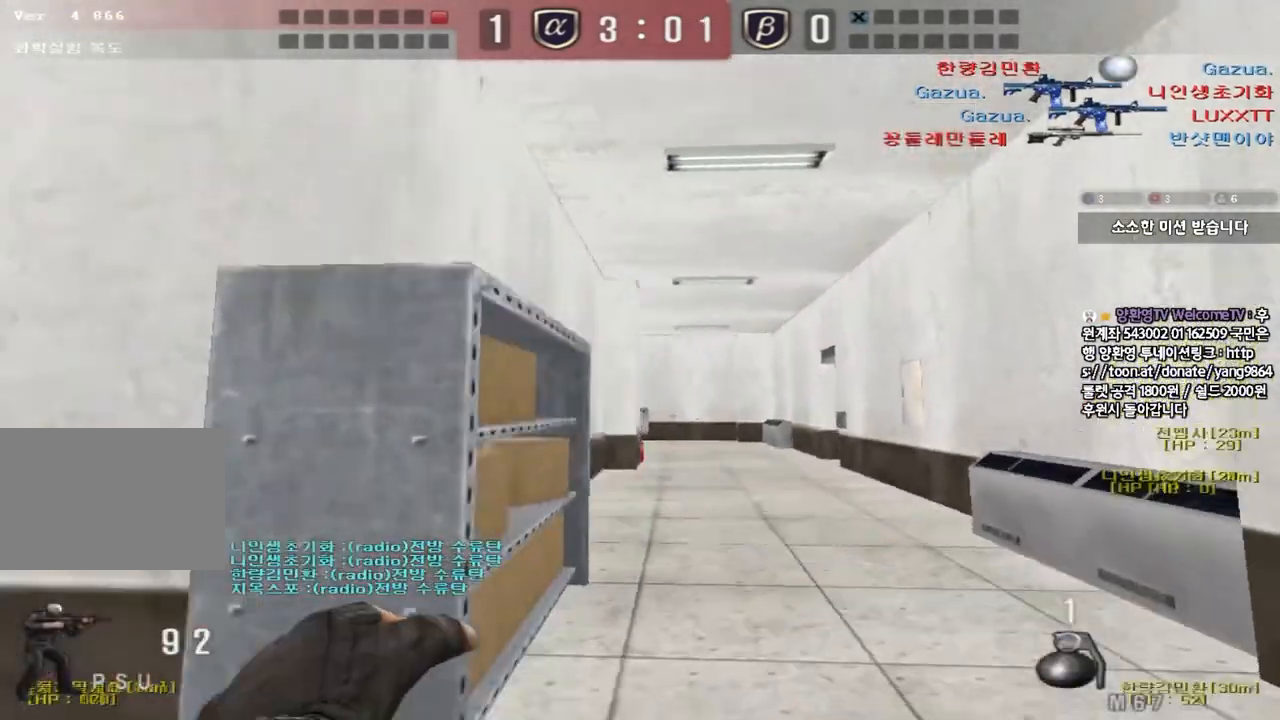
{"keys": ["w"], "events": [[17, "a", "down"], [17, "s", "down"], [50, "space", "up"], [200, "s", "up"], [300, "w", "down"], [483, "a", "up"]]}